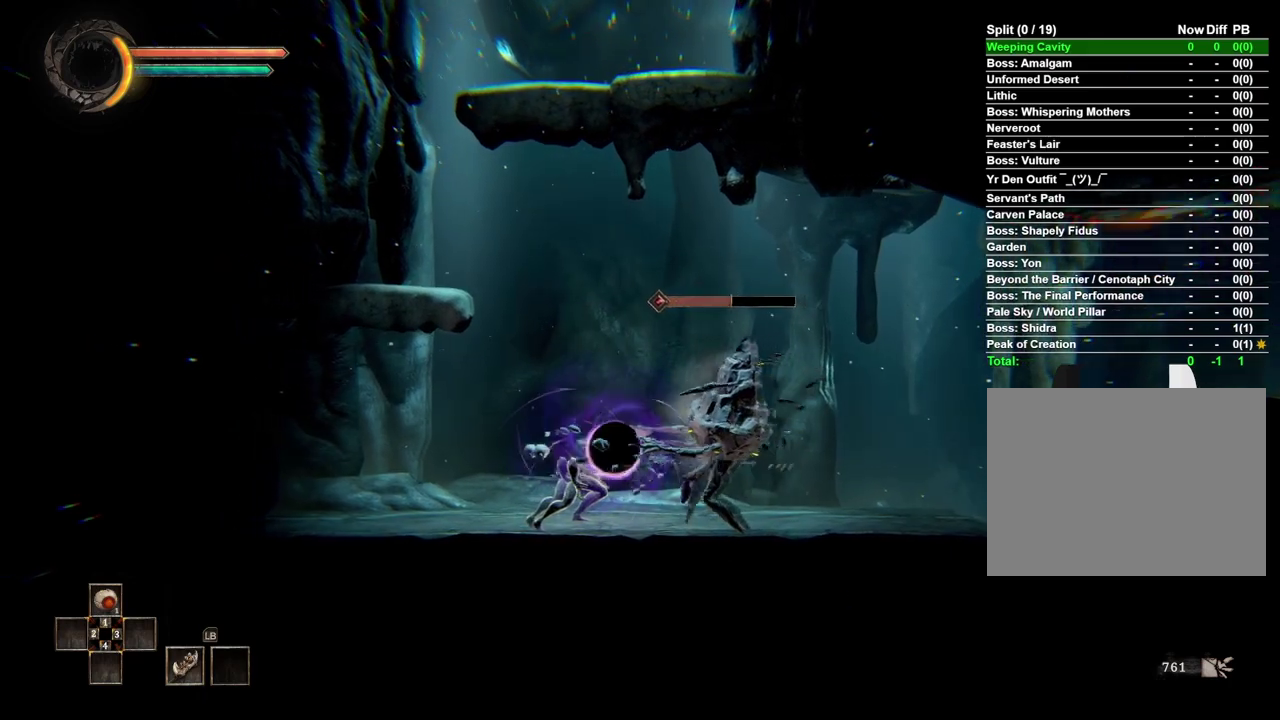
Gameplay with a controller (Xbox layout); each line is a JSON object with the inputs held at the frame after it. "events" lists button and stick changes between this image and that frame as [ms after this image, input, new state], when the widget could be followed in between.
{"buttons": [], "left_stick": "center", "right_stick": "center", "events": [[450, "R2", "up"]]}
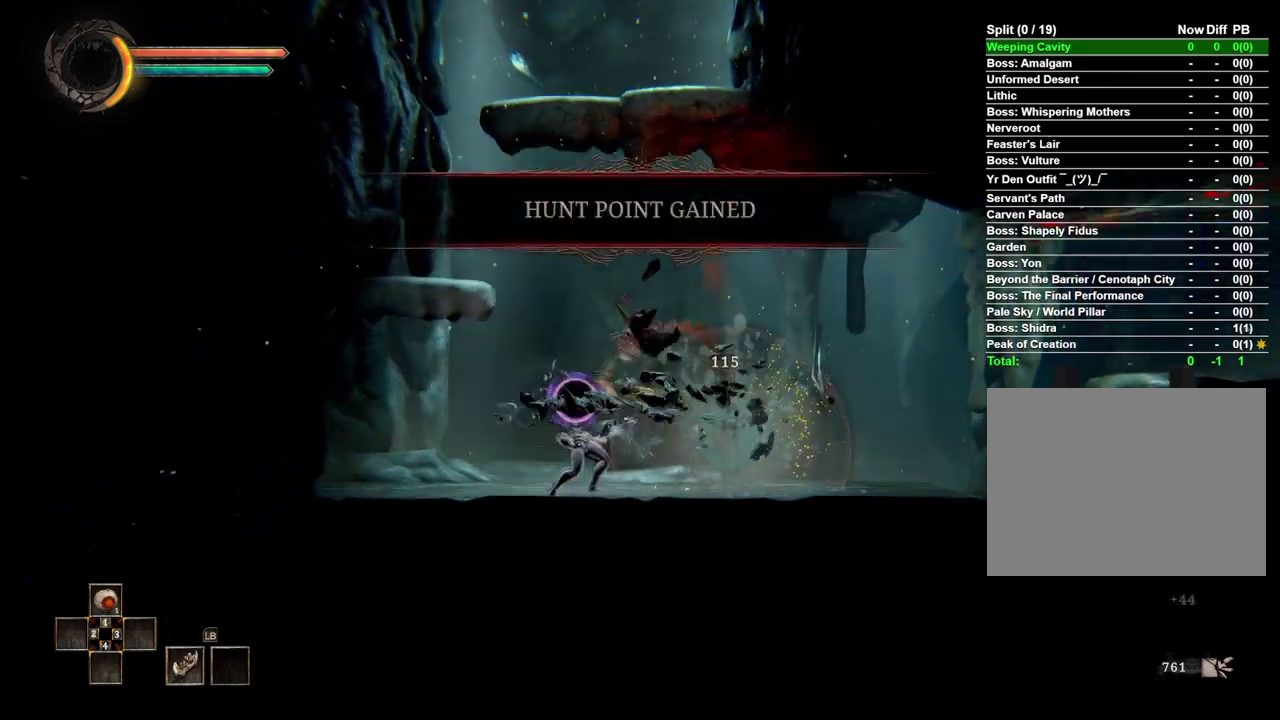
{"buttons": ["A"], "left_stick": "up-left", "right_stick": "center", "events": [[217, "left_stick", "left"], [367, "A", "down"], [433, "left_stick", "up-left"]]}
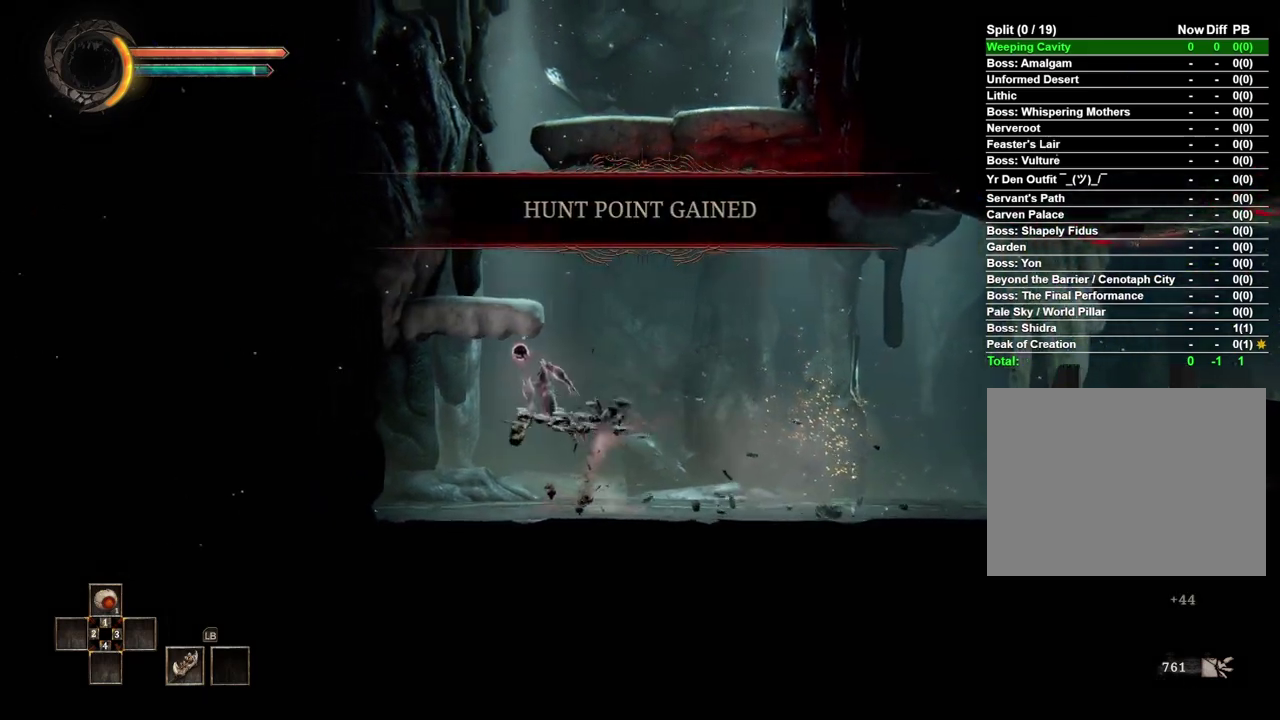
{"buttons": [], "left_stick": "center", "right_stick": "center", "events": [[167, "left_stick", "up"], [183, "A", "up"], [267, "left_stick", "center"]]}
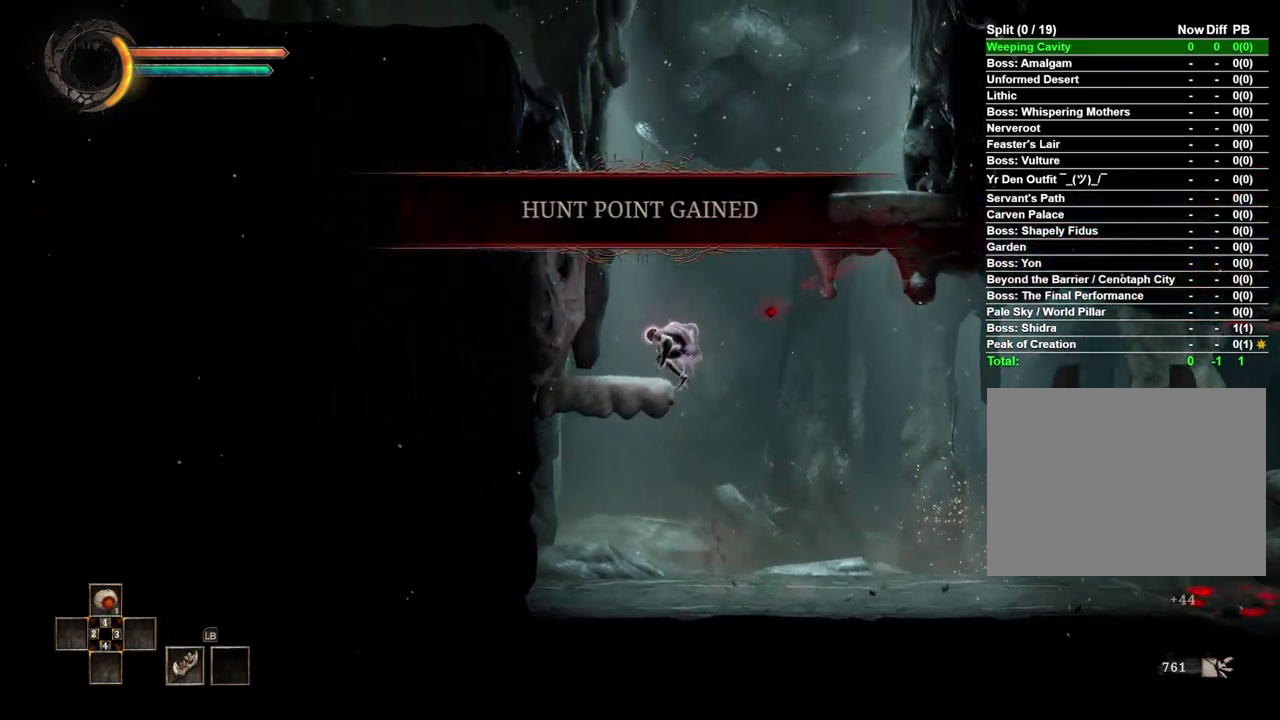
{"buttons": [], "left_stick": "right", "right_stick": "center", "events": [[167, "left_stick", "right"], [233, "A", "down"], [417, "A", "up"]]}
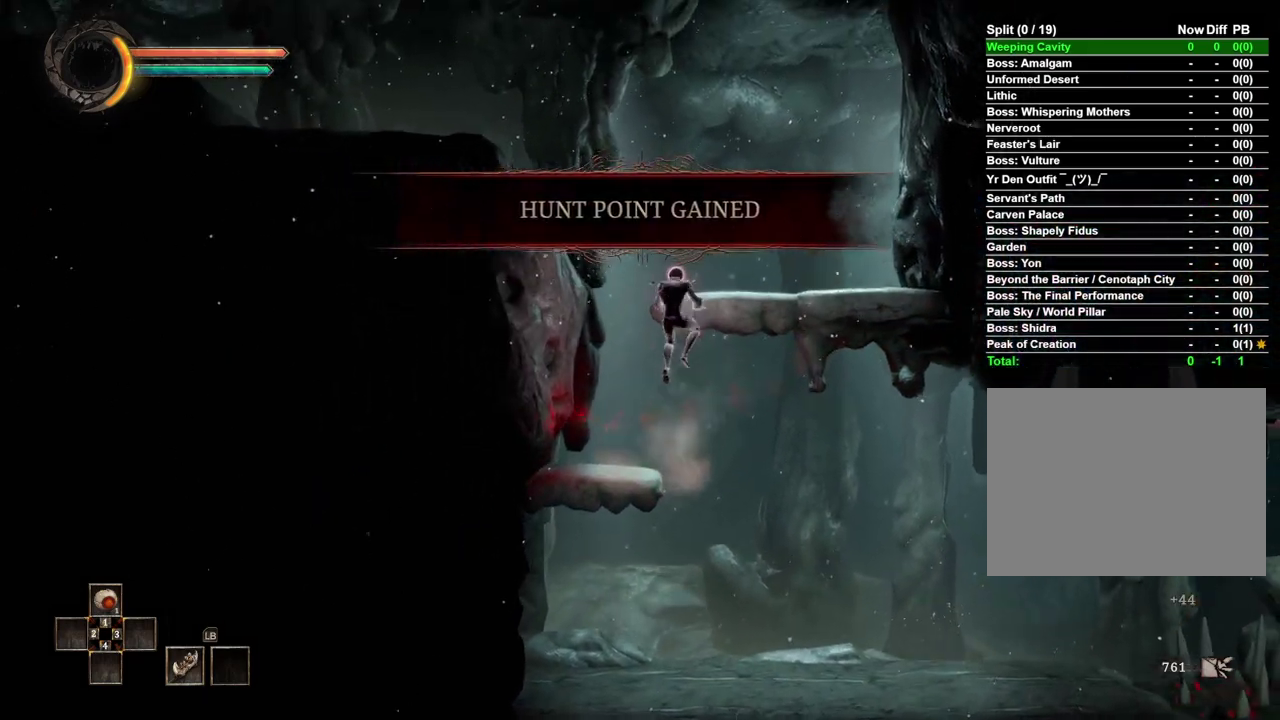
{"buttons": [], "left_stick": "left", "right_stick": "center", "events": [[50, "left_stick", "center"], [450, "left_stick", "left"]]}
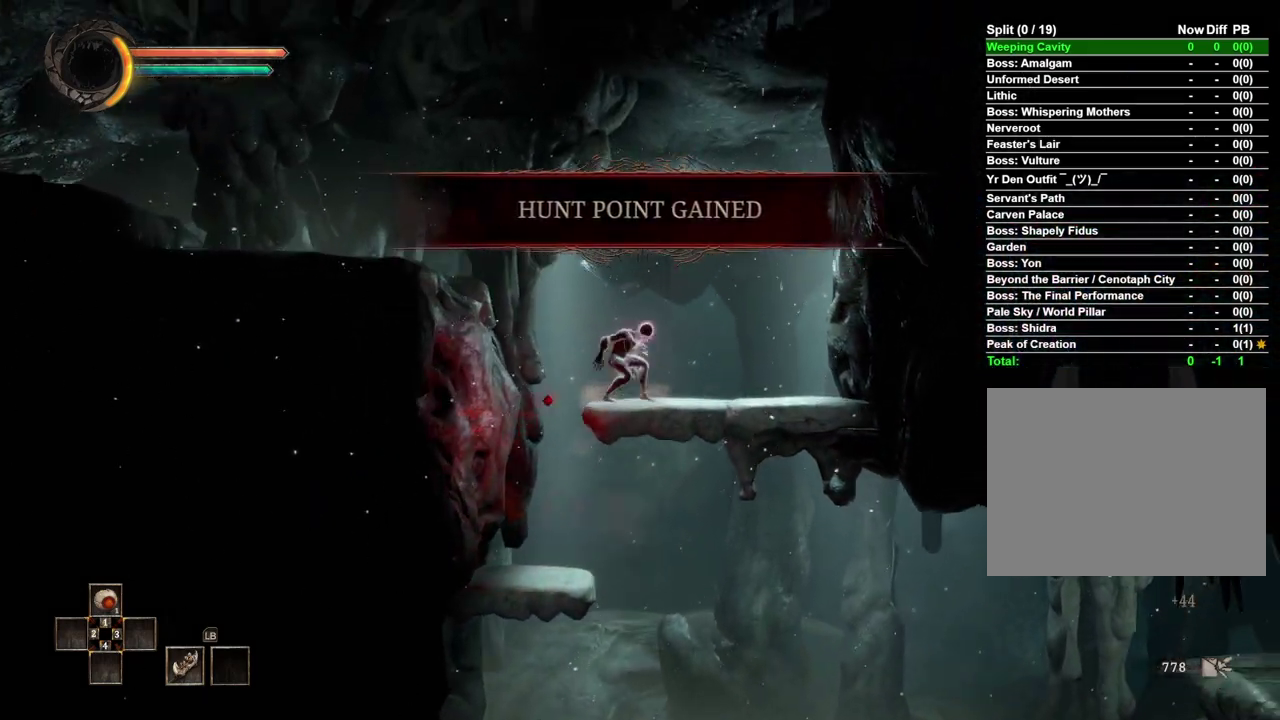
{"buttons": [], "left_stick": "left", "right_stick": "center", "events": [[33, "A", "down"], [350, "A", "up"]]}
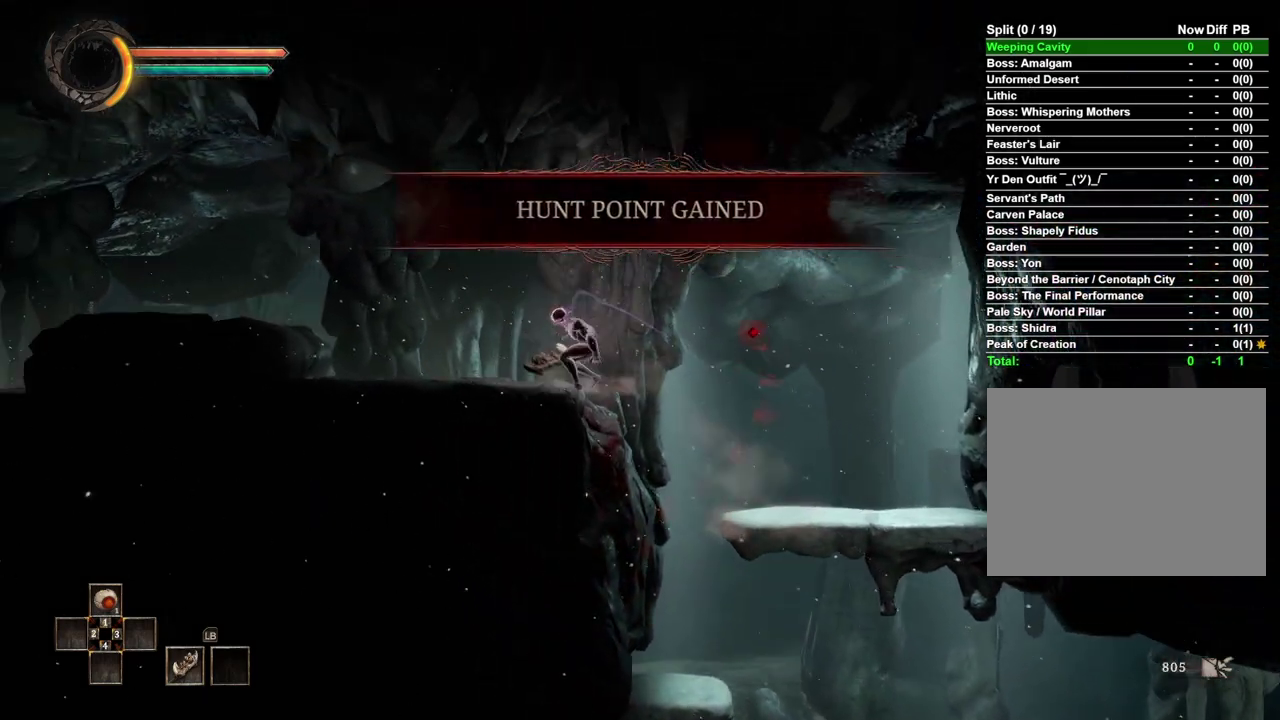
{"buttons": [], "left_stick": "left", "right_stick": "center", "events": []}
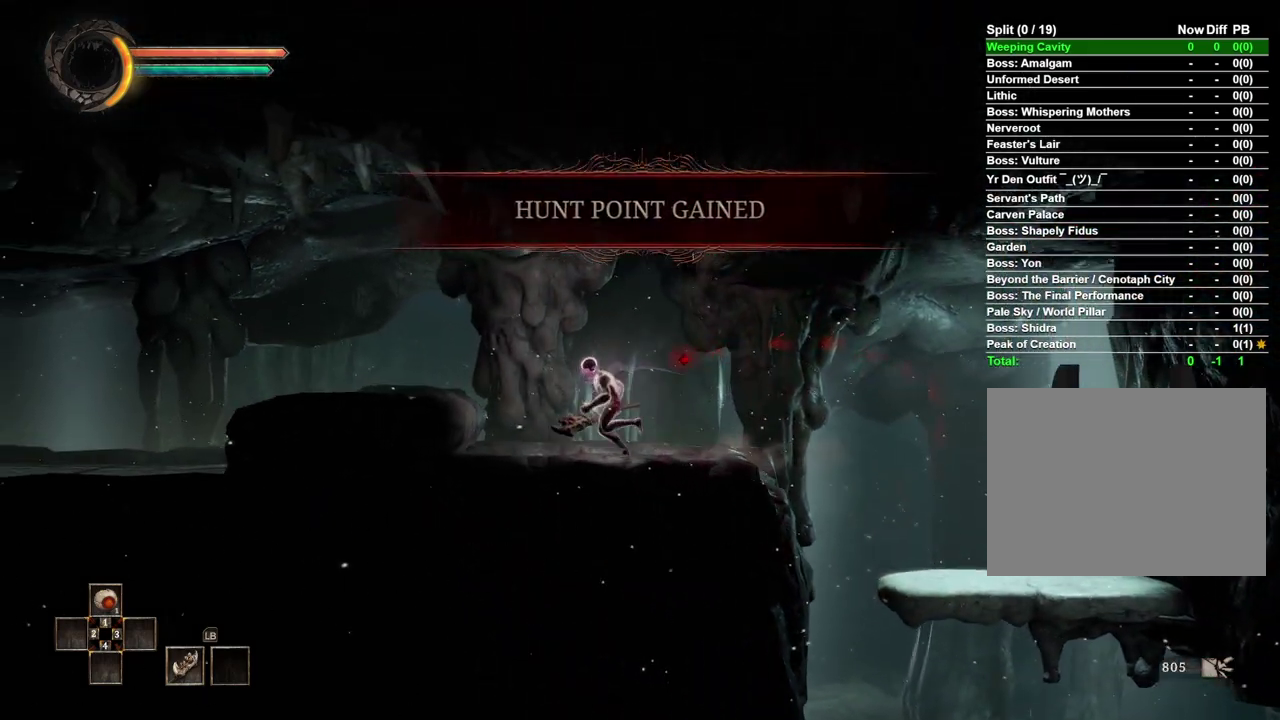
{"buttons": [], "left_stick": "left", "right_stick": "center", "events": [[50, "A", "down"], [117, "A", "up"]]}
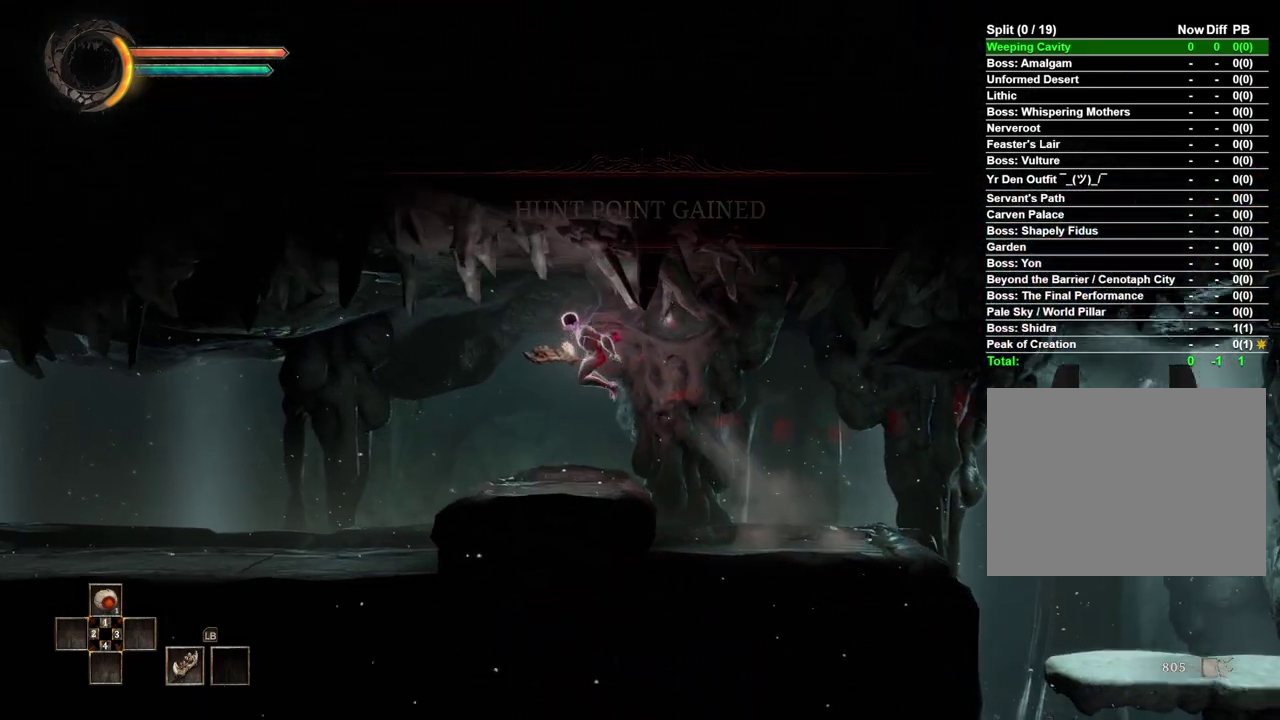
{"buttons": [], "left_stick": "left", "right_stick": "center", "events": []}
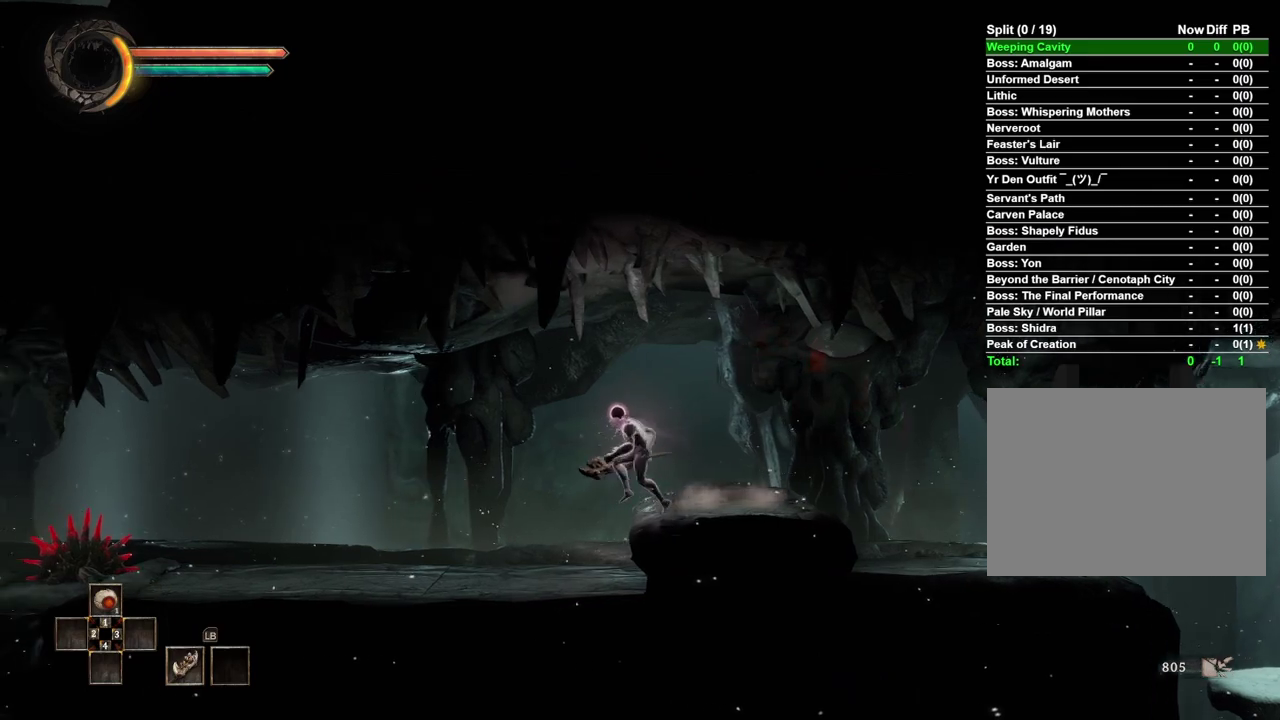
{"buttons": [], "left_stick": "left", "right_stick": "center", "events": []}
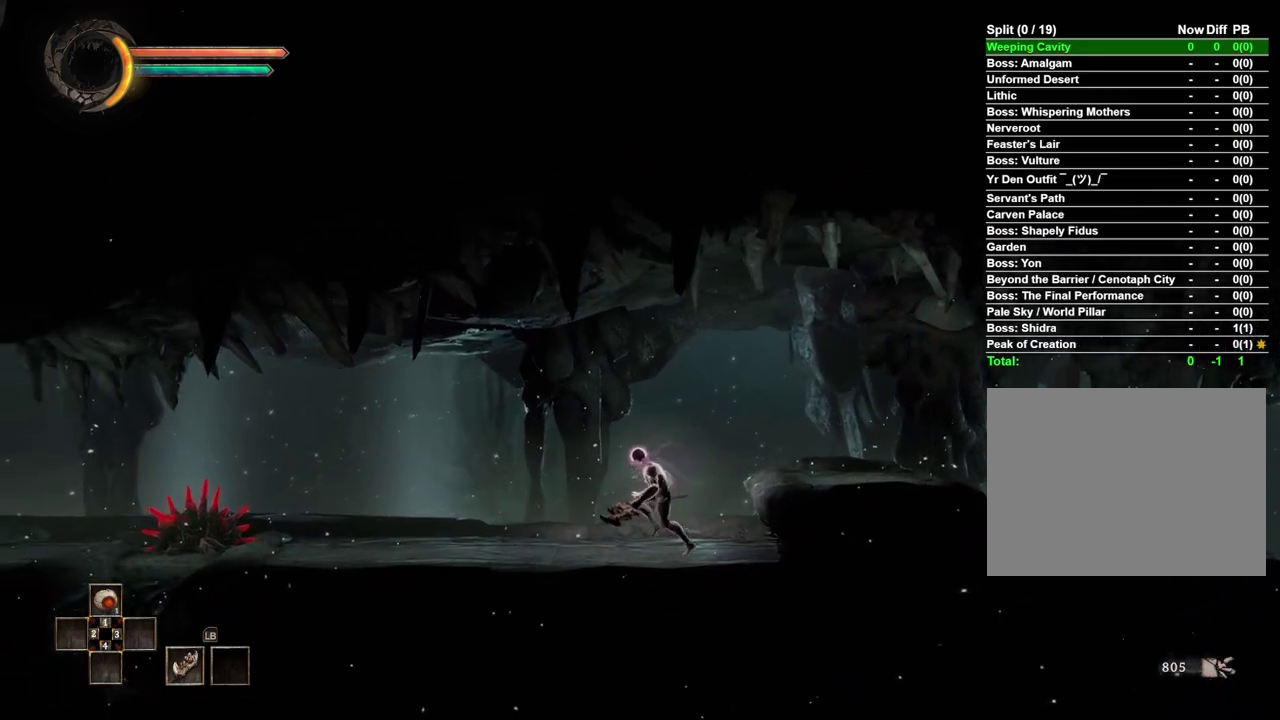
{"buttons": [], "left_stick": "left", "right_stick": "center", "events": []}
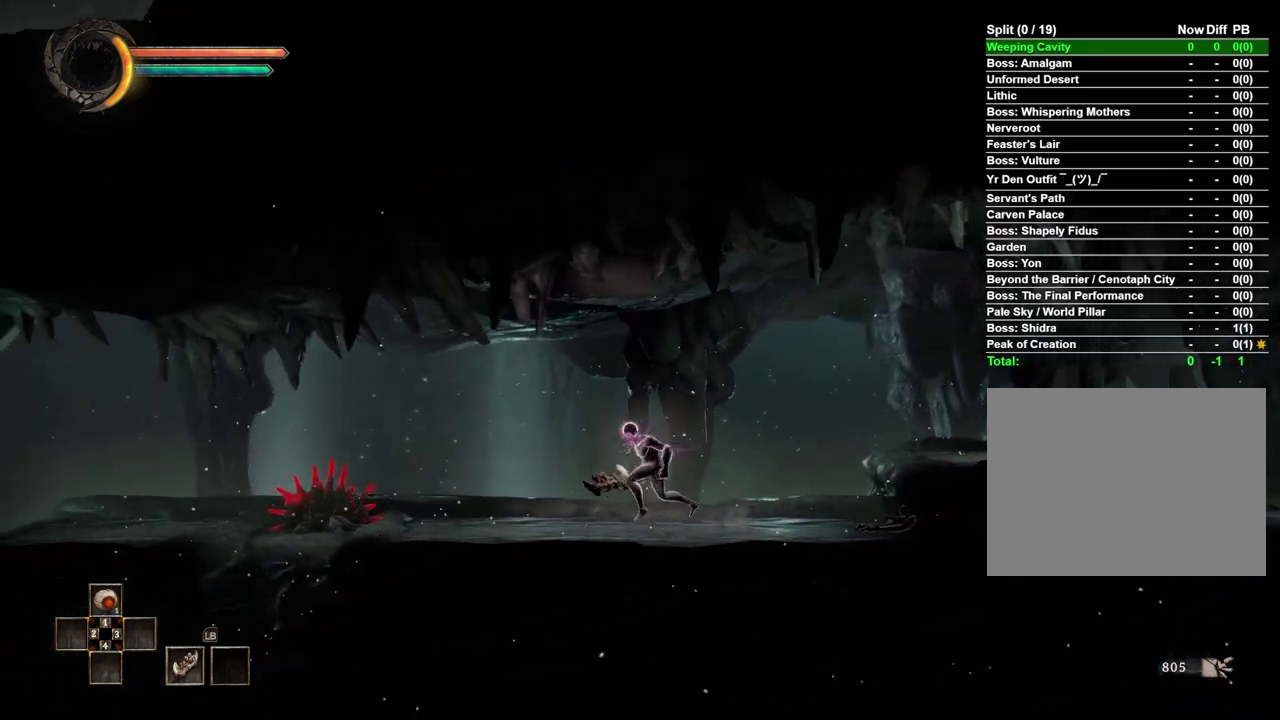
{"buttons": [], "left_stick": "left", "right_stick": "center", "events": []}
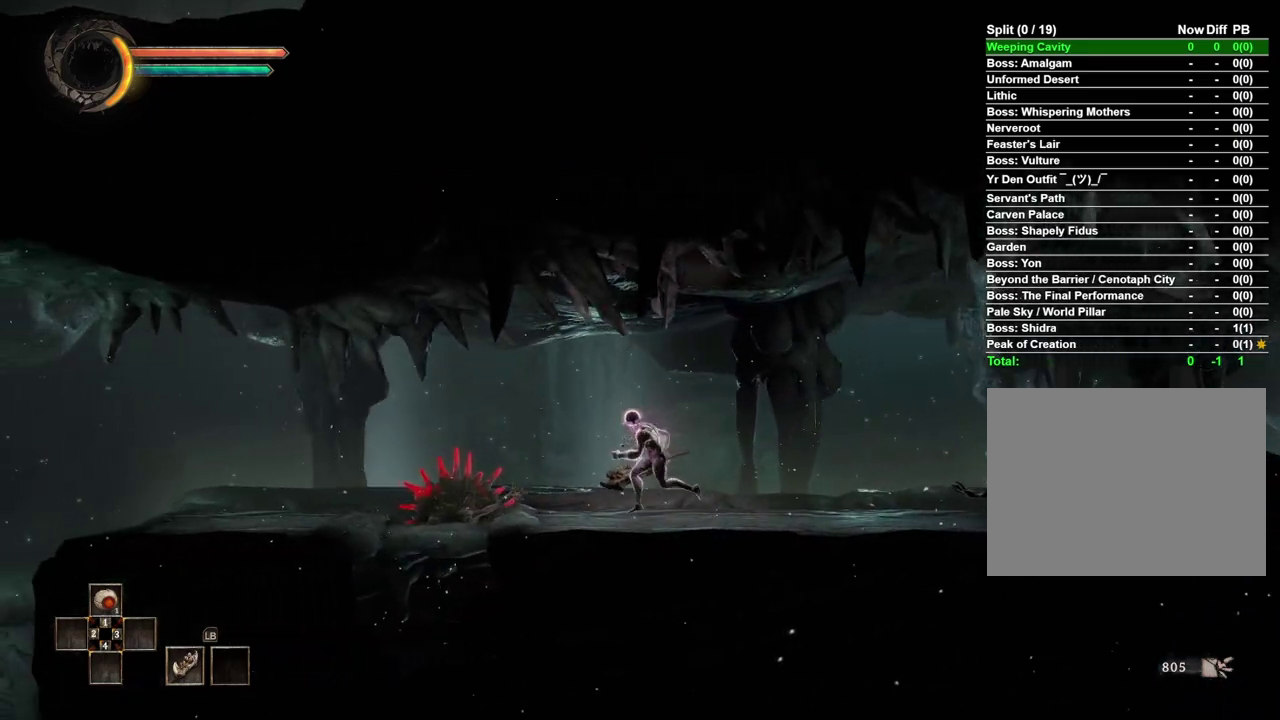
{"buttons": ["B"], "left_stick": "left", "right_stick": "center", "events": [[417, "B", "down"]]}
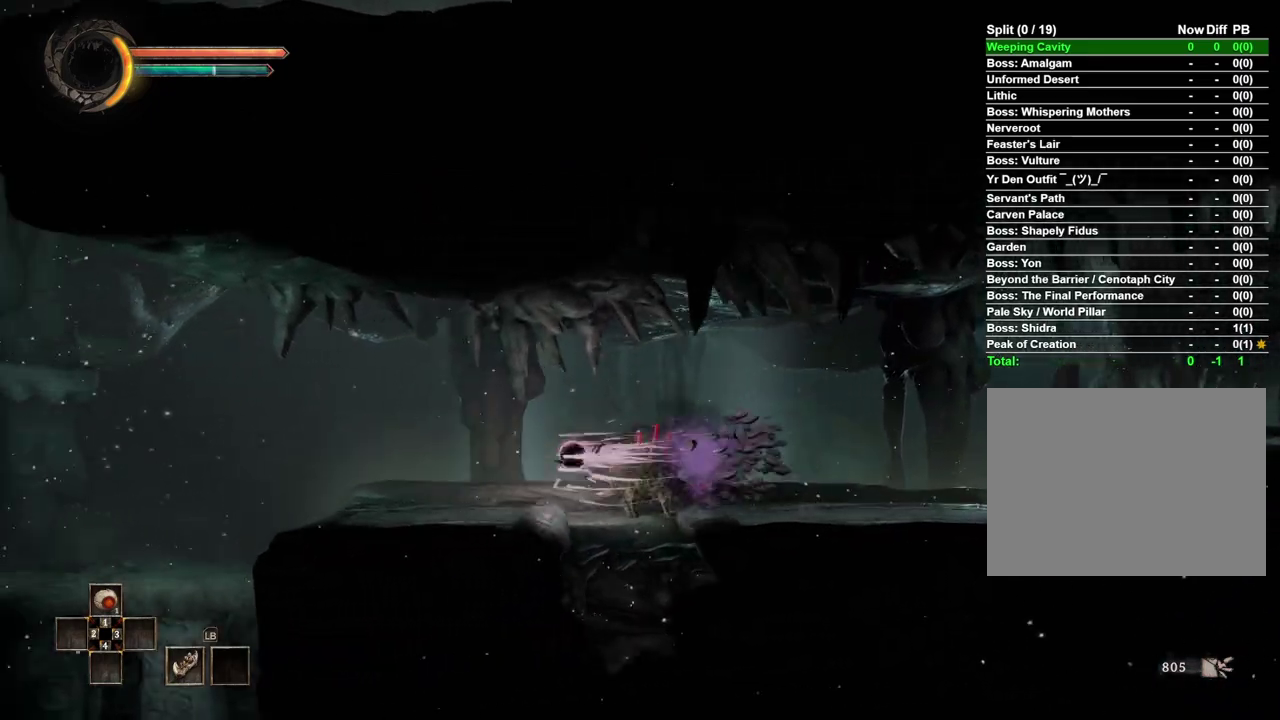
{"buttons": [], "left_stick": "left", "right_stick": "center", "events": [[17, "B", "up"]]}
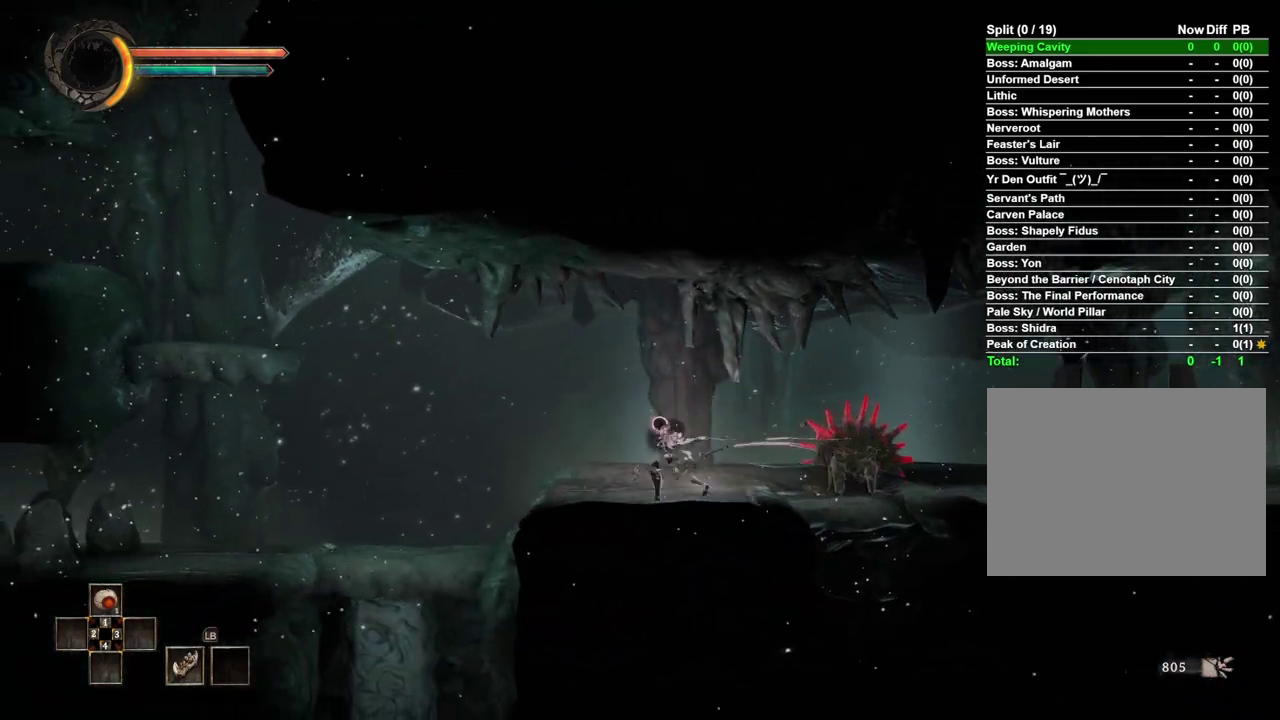
{"buttons": [], "left_stick": "left", "right_stick": "center", "events": []}
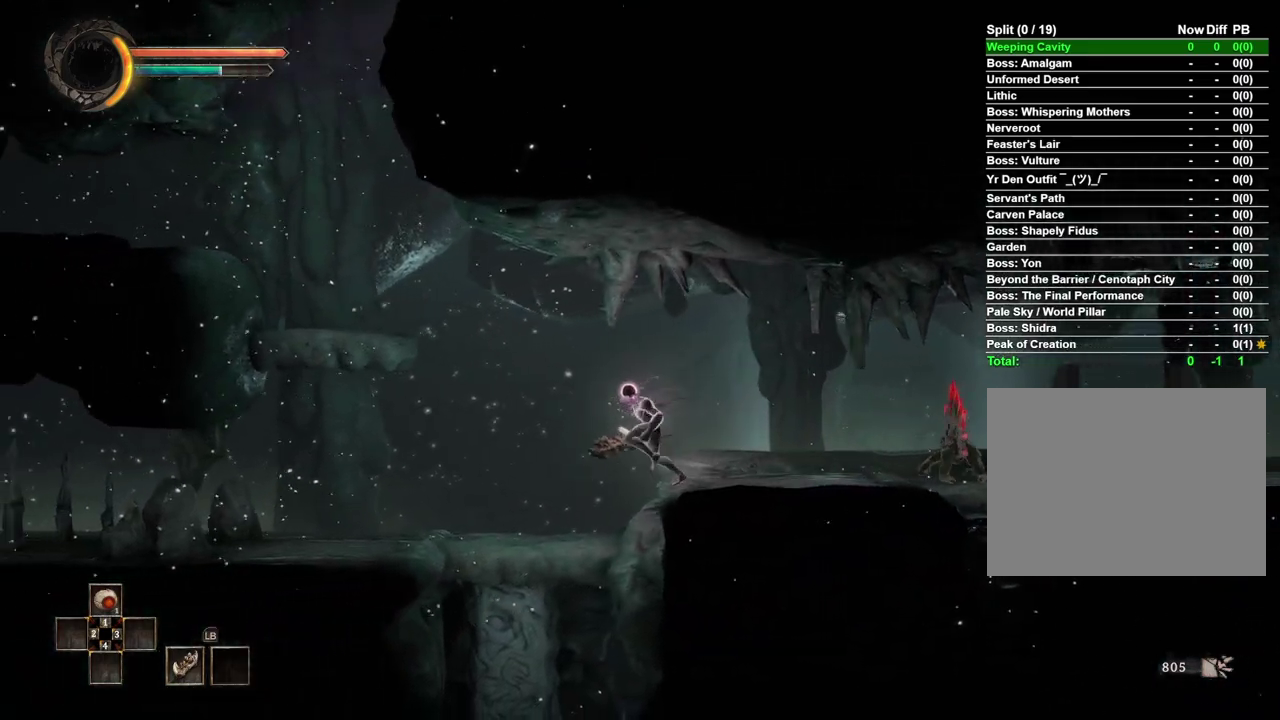
{"buttons": [], "left_stick": "left", "right_stick": "center", "events": []}
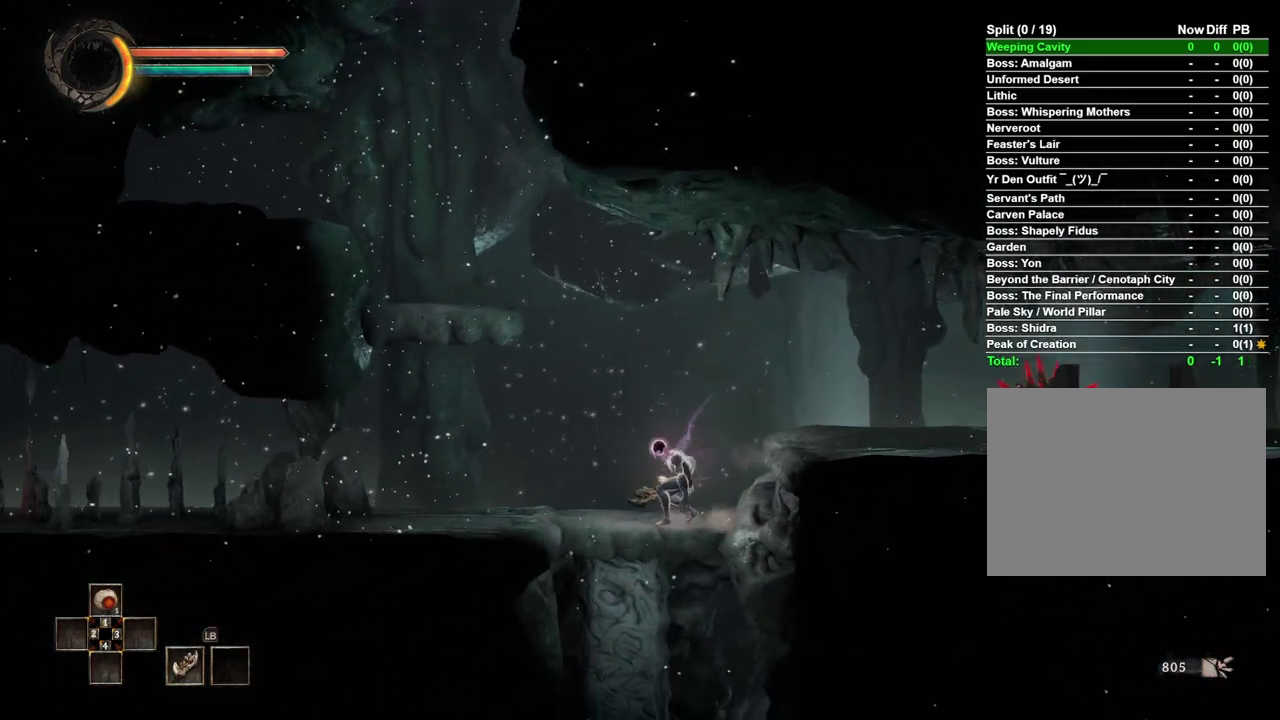
{"buttons": ["A"], "left_stick": "left", "right_stick": "center", "events": [[83, "A", "down"]]}
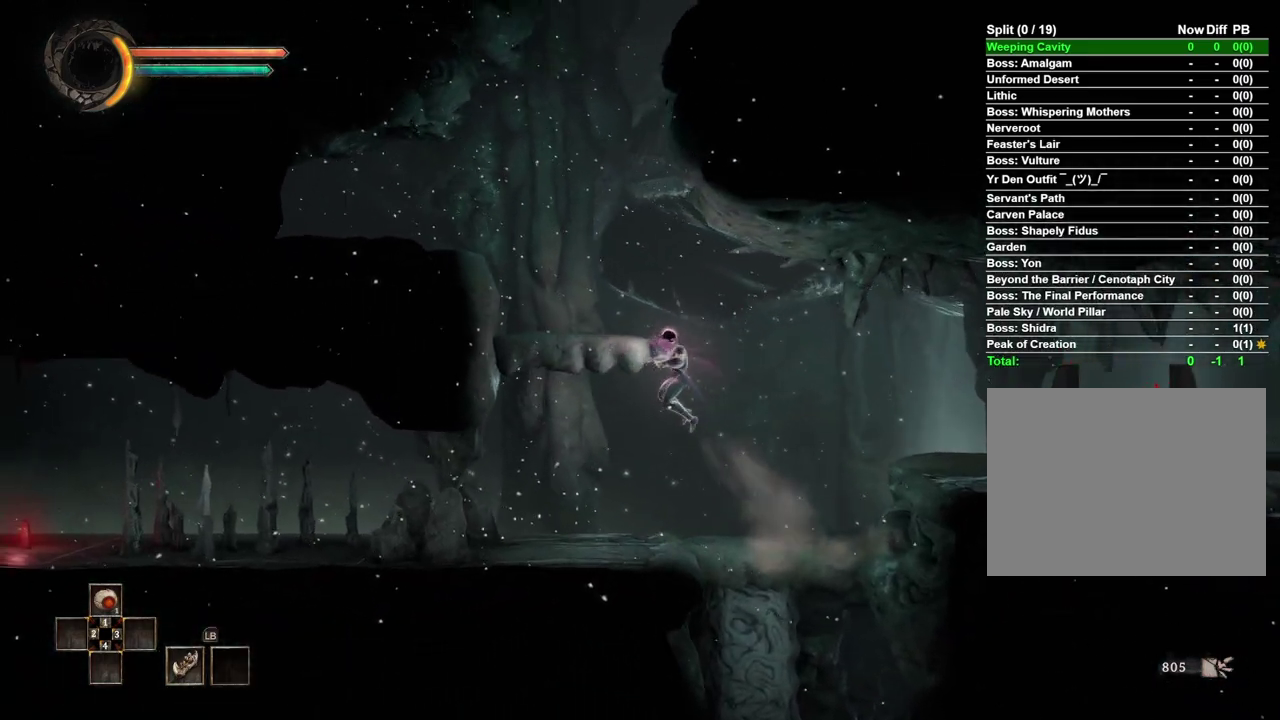
{"buttons": [], "left_stick": "left", "right_stick": "center", "events": [[67, "A", "up"]]}